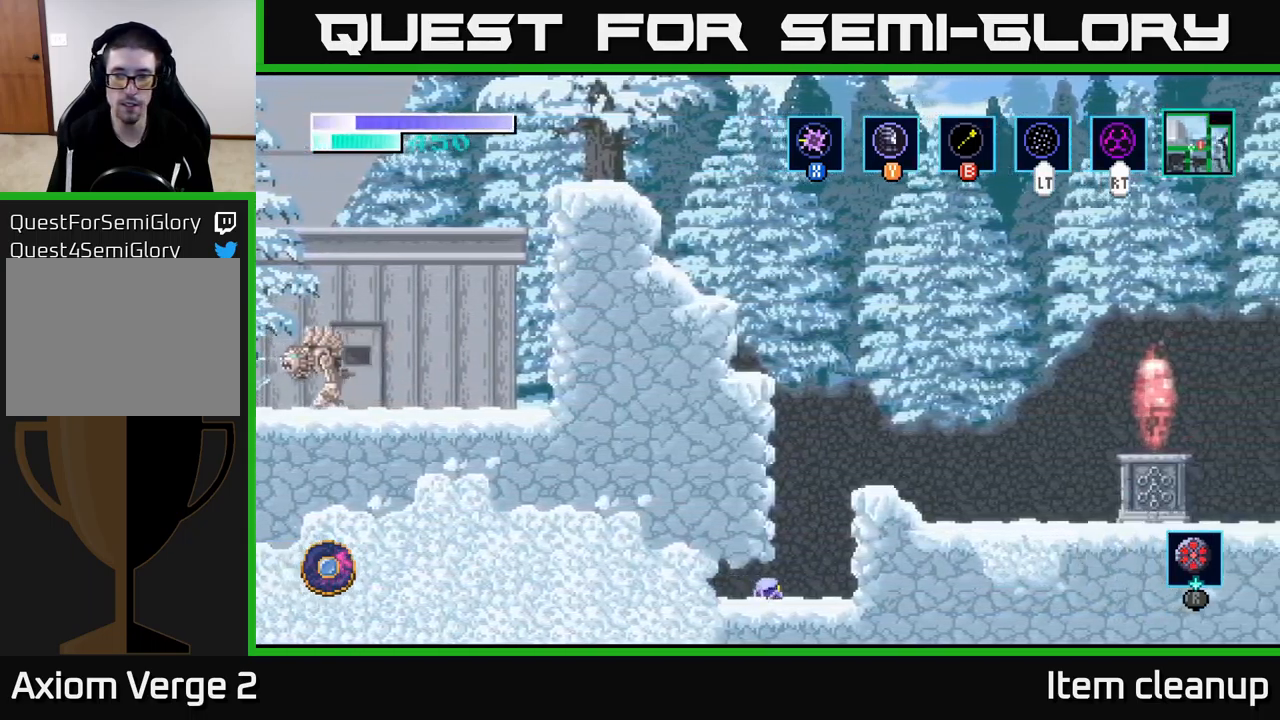
Gameplay with a controller (Xbox layout); each line is a JSON object with the inputs held at the frame after it. "events" lists button and stick changes between this image and that frame as [ms after this image, input, new state], when the widget could be followed in between.
{"buttons": ["A"], "left_stick": "right", "right_stick": "center", "events": [[116, "A", "down"]]}
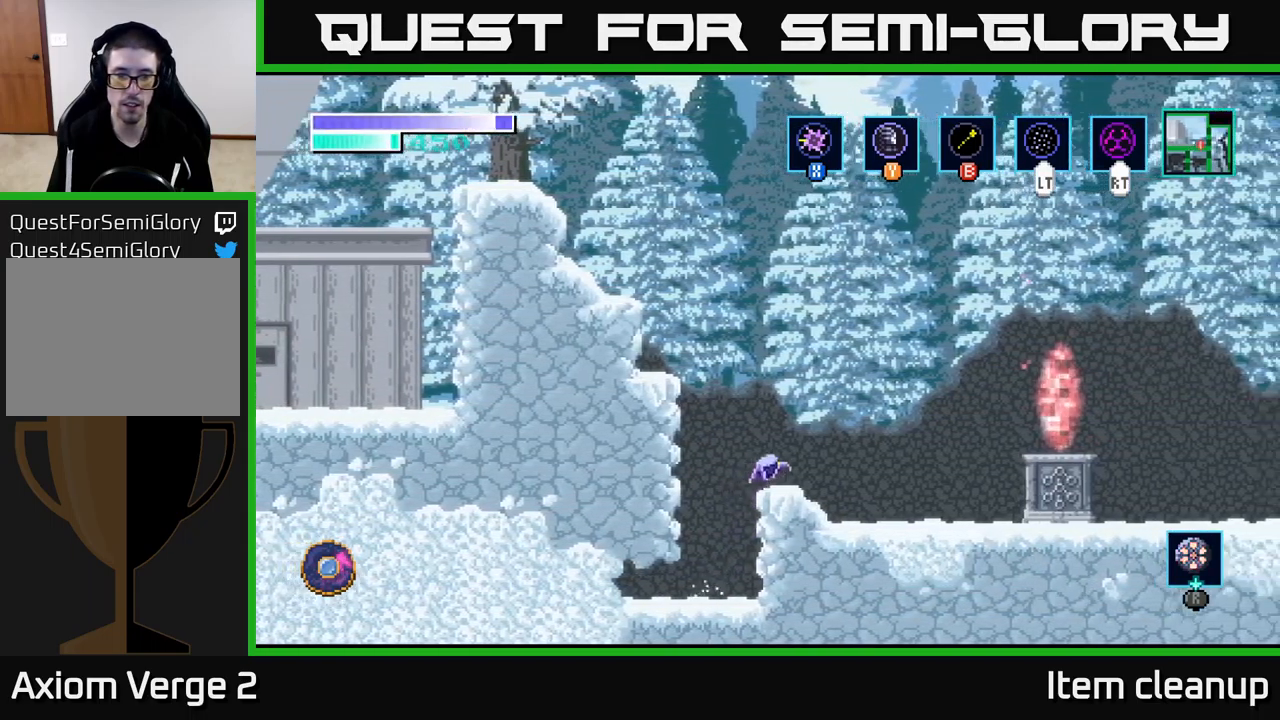
{"buttons": ["A"], "left_stick": "left", "right_stick": "center", "events": [[133, "A", "up"], [283, "left_stick", "left"], [366, "A", "down"]]}
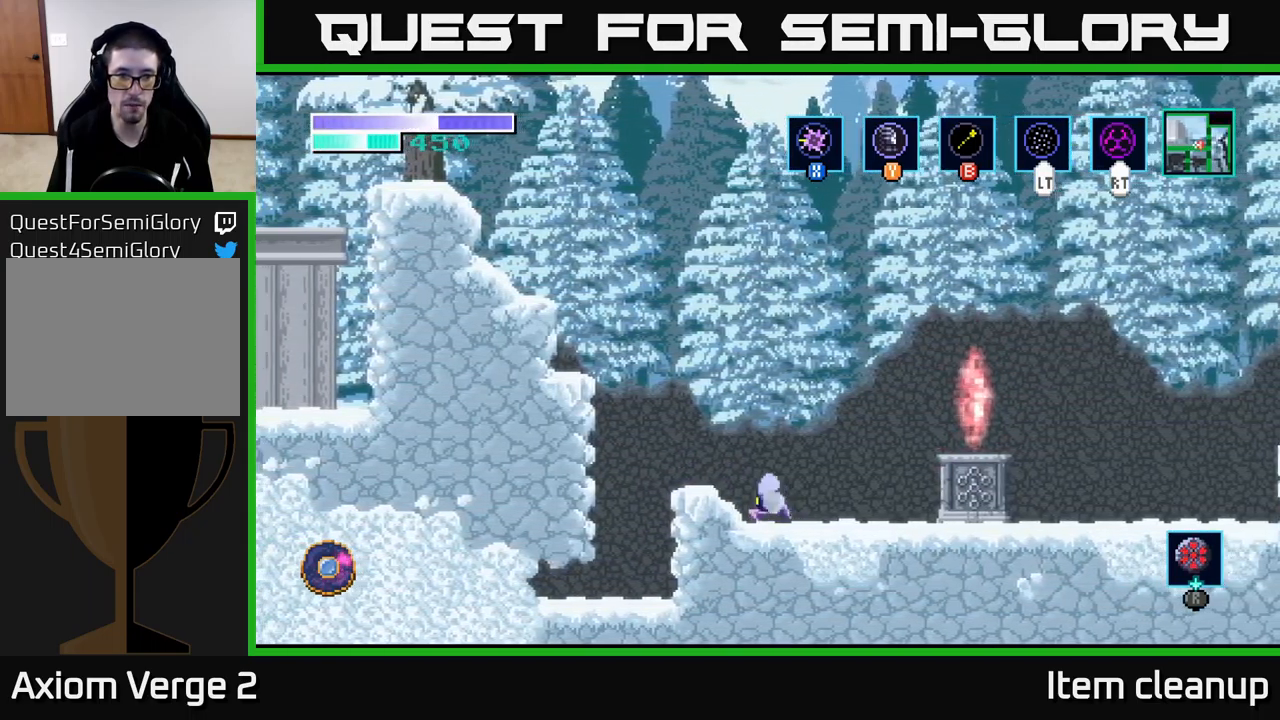
{"buttons": ["A"], "left_stick": "up-left", "right_stick": "center", "events": [[150, "A", "up"], [216, "A", "down"], [300, "left_stick", "up-left"]]}
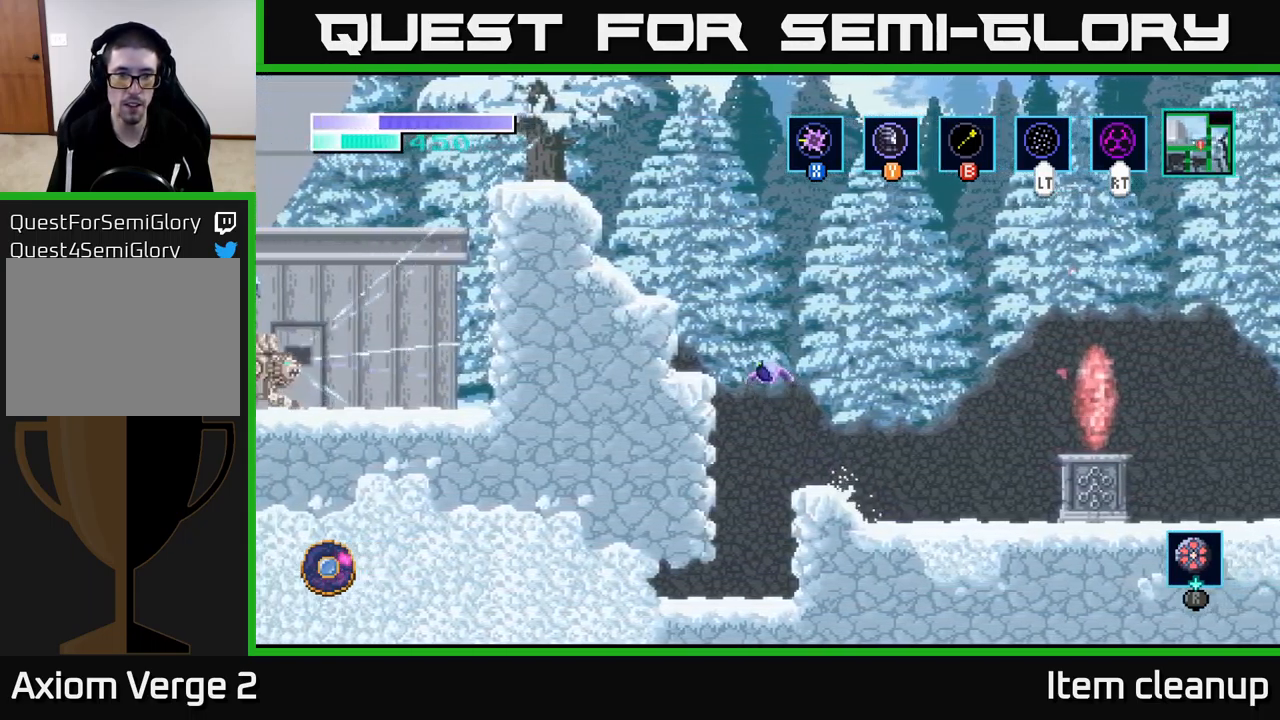
{"buttons": ["A"], "left_stick": "up-left", "right_stick": "center", "events": [[216, "A", "up"], [366, "A", "down"]]}
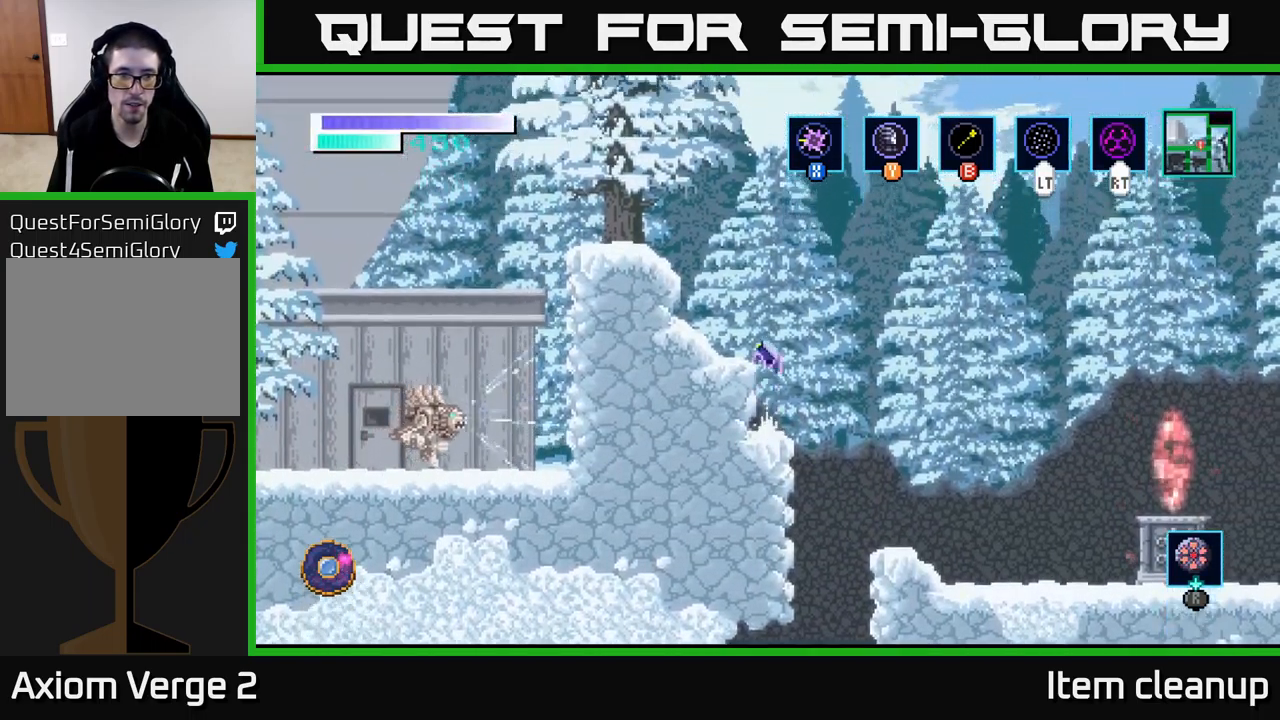
{"buttons": ["A"], "left_stick": "up-left", "right_stick": "center", "events": [[250, "A", "up"], [450, "A", "down"]]}
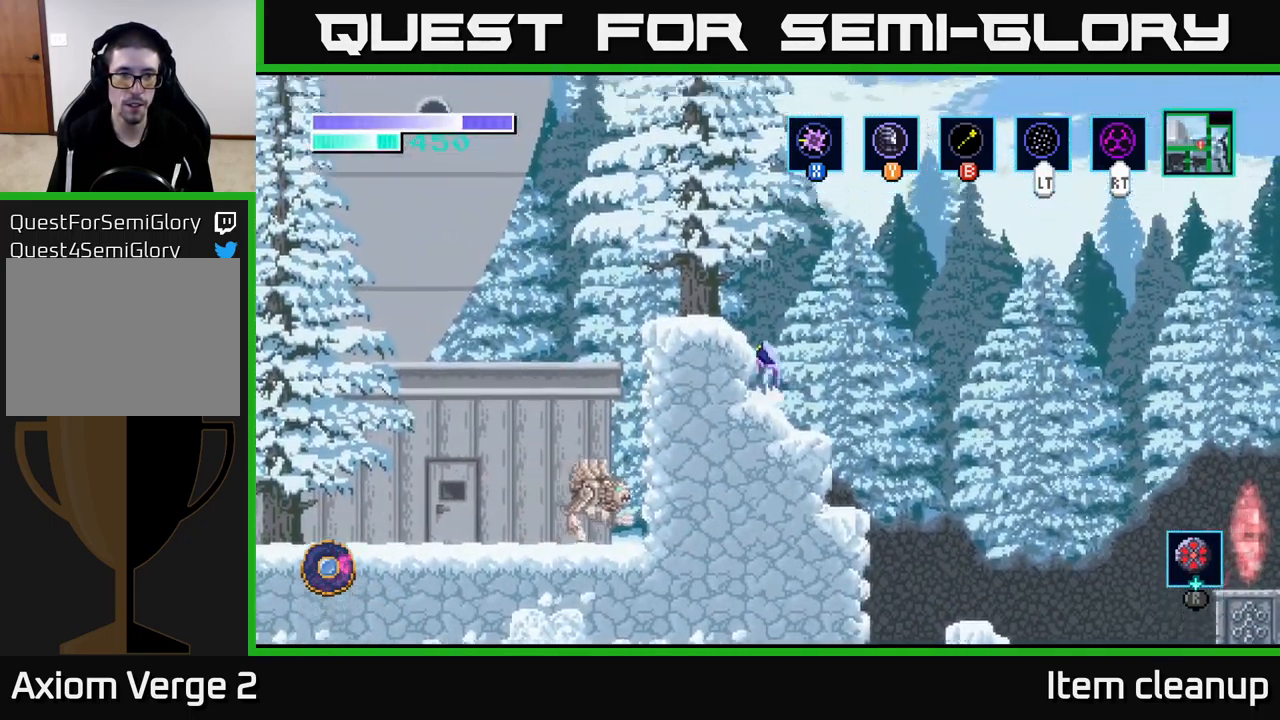
{"buttons": [], "left_stick": "up-left", "right_stick": "center", "events": [[300, "A", "up"]]}
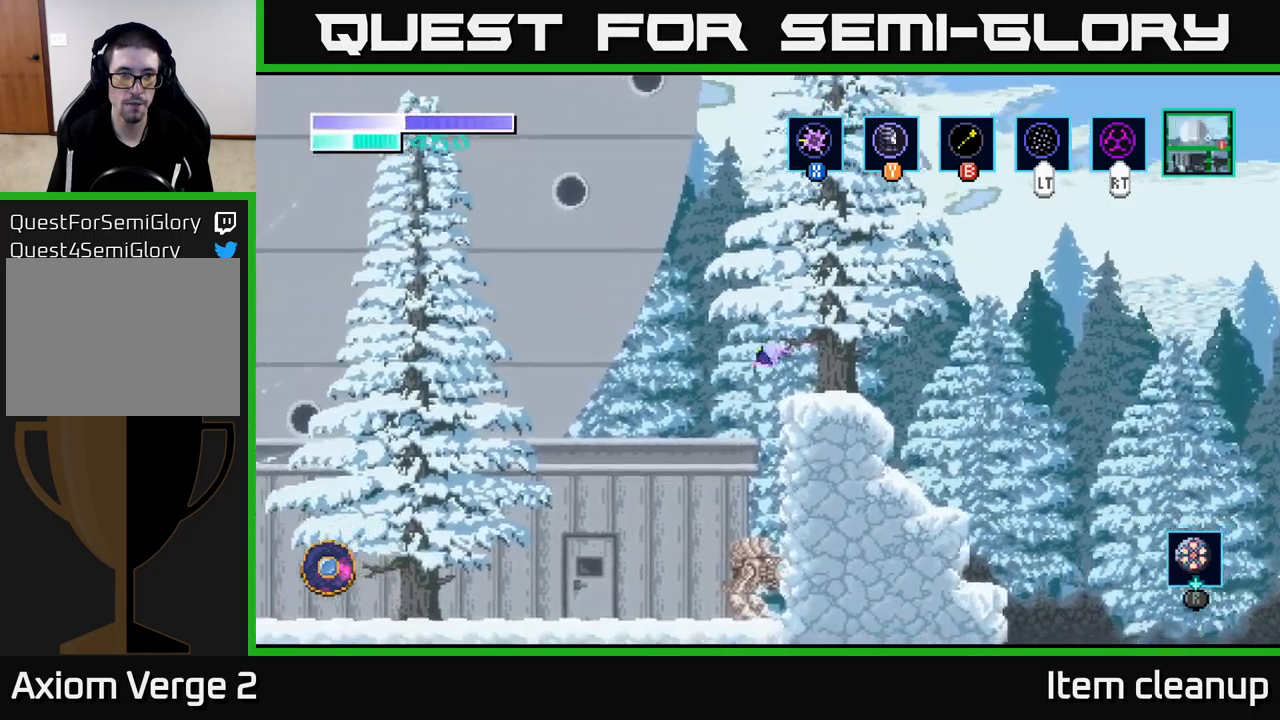
{"buttons": [], "left_stick": "left", "right_stick": "center", "events": [[67, "left_stick", "left"], [183, "left_stick", "down-left"], [300, "A", "down"], [400, "A", "up"], [450, "left_stick", "left"]]}
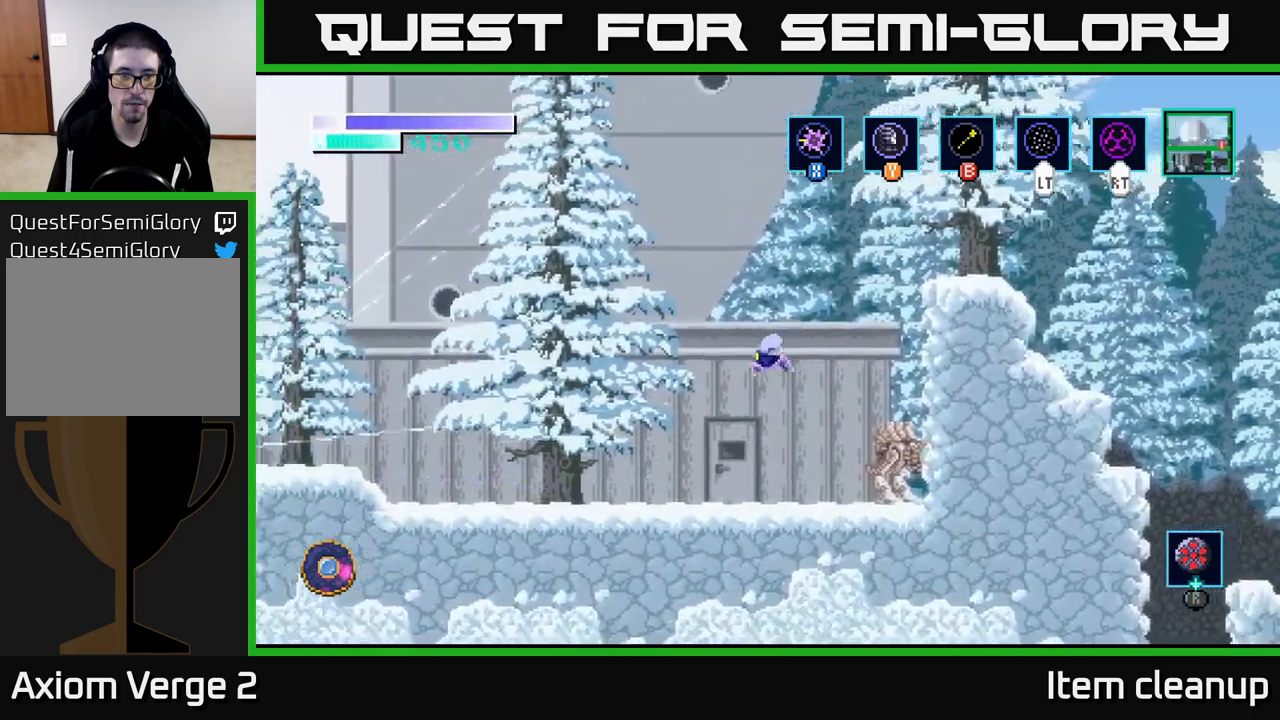
{"buttons": [], "left_stick": "up", "right_stick": "center", "events": [[67, "left_stick", "center"], [250, "left_stick", "right"], [400, "left_stick", "center"], [500, "left_stick", "up"]]}
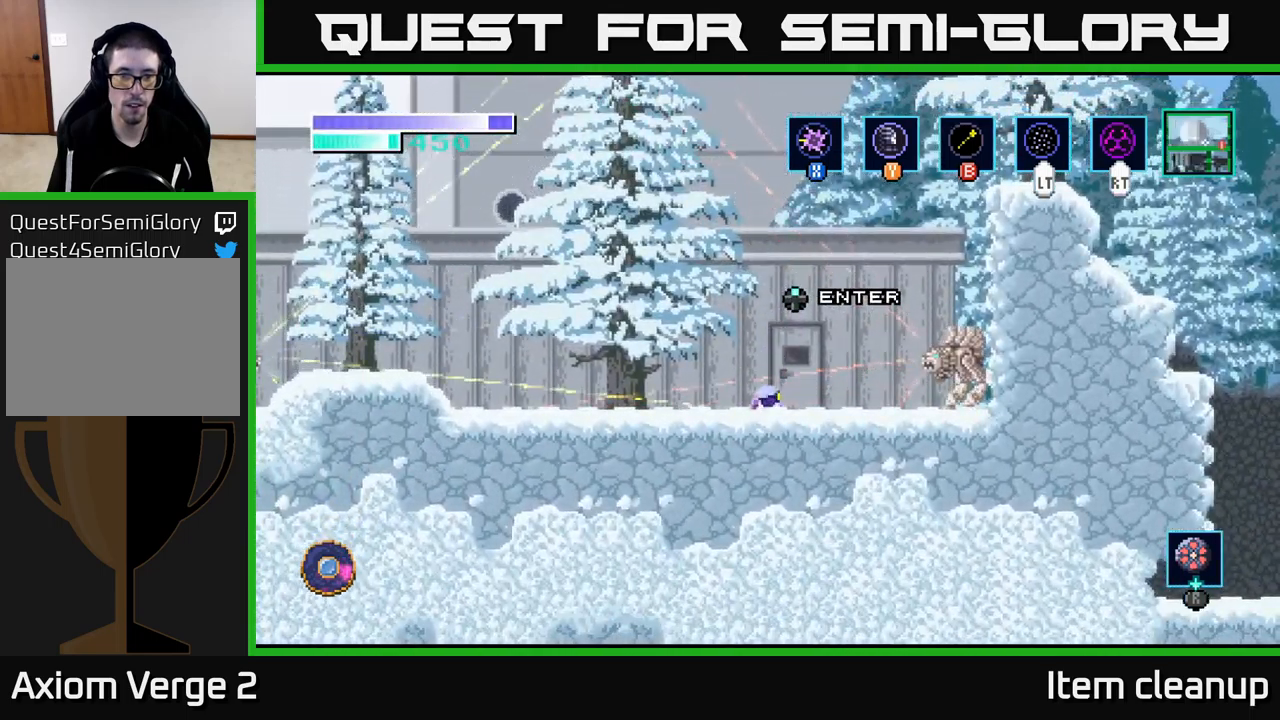
{"buttons": [], "left_stick": "center", "right_stick": "center", "events": [[150, "left_stick", "center"]]}
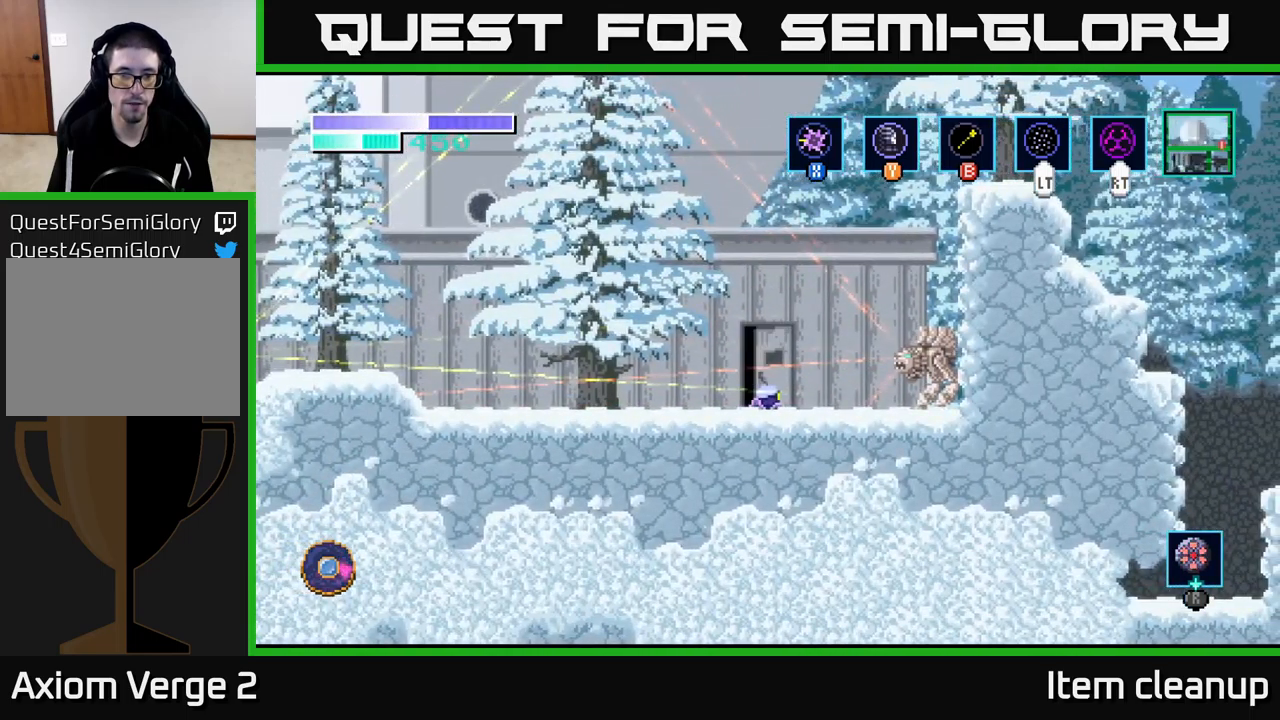
{"buttons": [], "left_stick": "center", "right_stick": "center", "events": []}
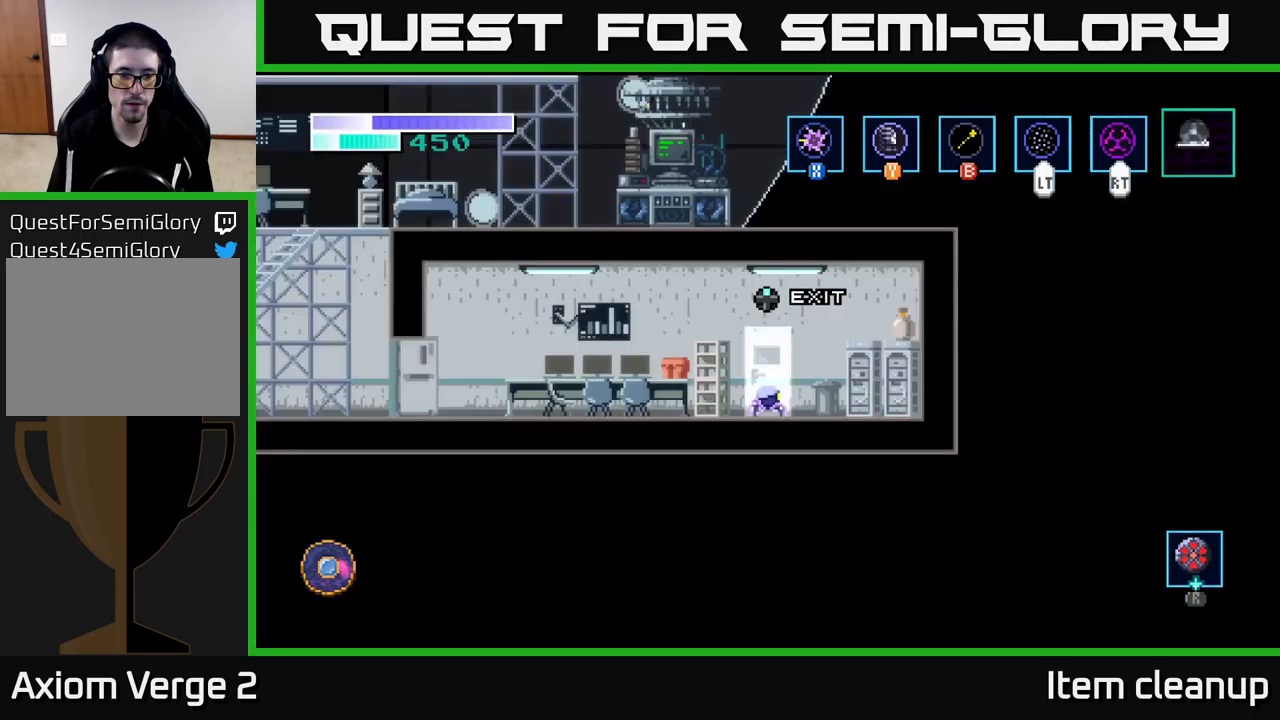
{"buttons": [], "left_stick": "left", "right_stick": "center", "events": [[400, "left_stick", "left"]]}
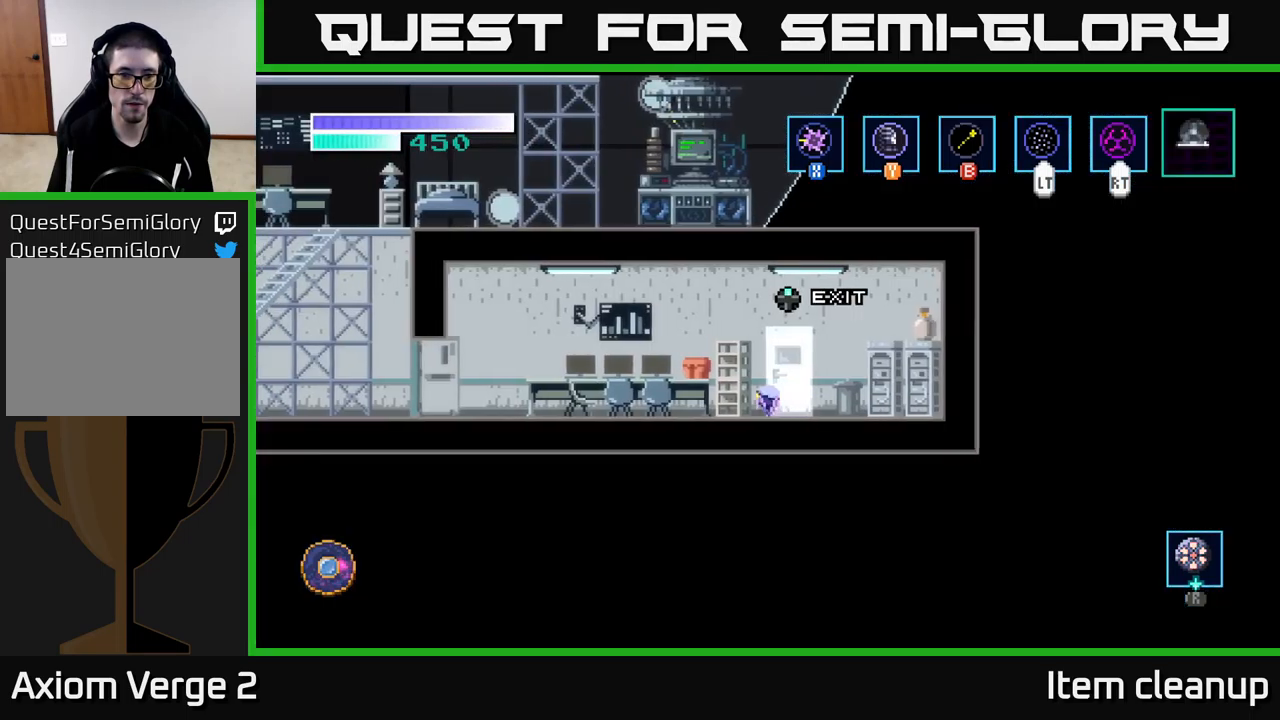
{"buttons": [], "left_stick": "left", "right_stick": "center", "events": []}
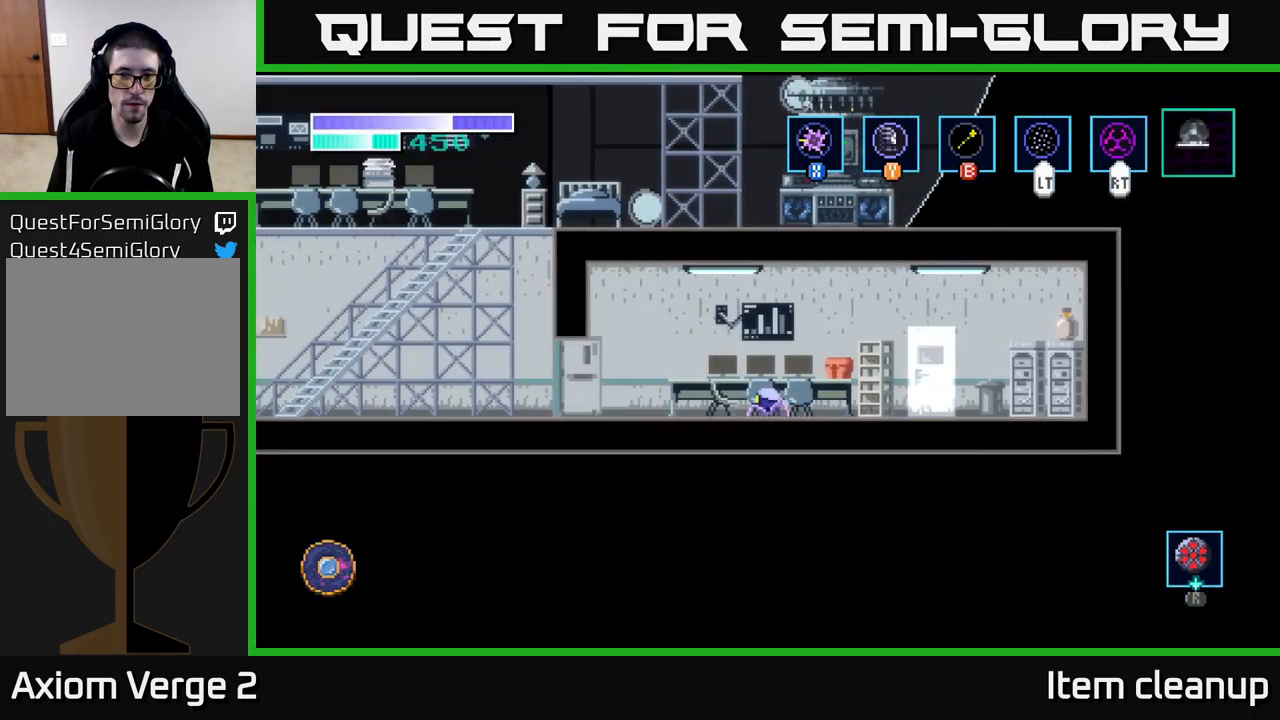
{"buttons": [], "left_stick": "left", "right_stick": "center", "events": [[50, "left_stick", "center"], [167, "left_stick", "left"]]}
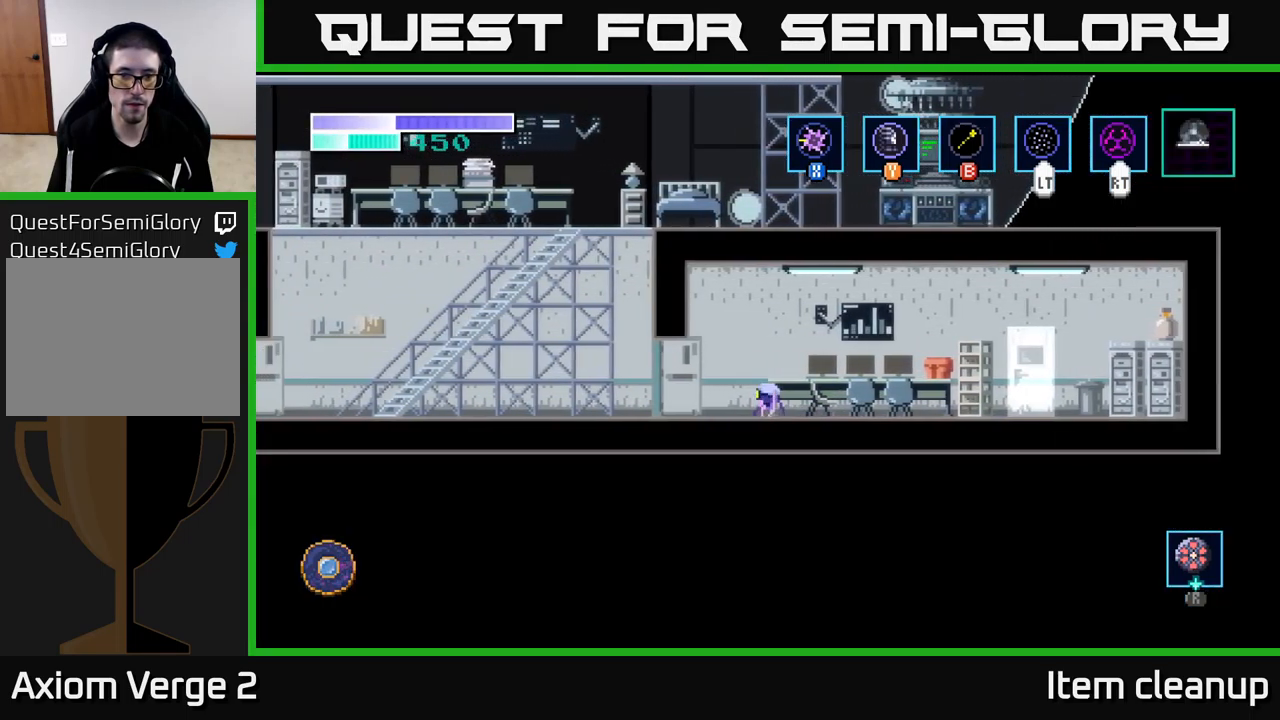
{"buttons": [], "left_stick": "left", "right_stick": "center", "events": []}
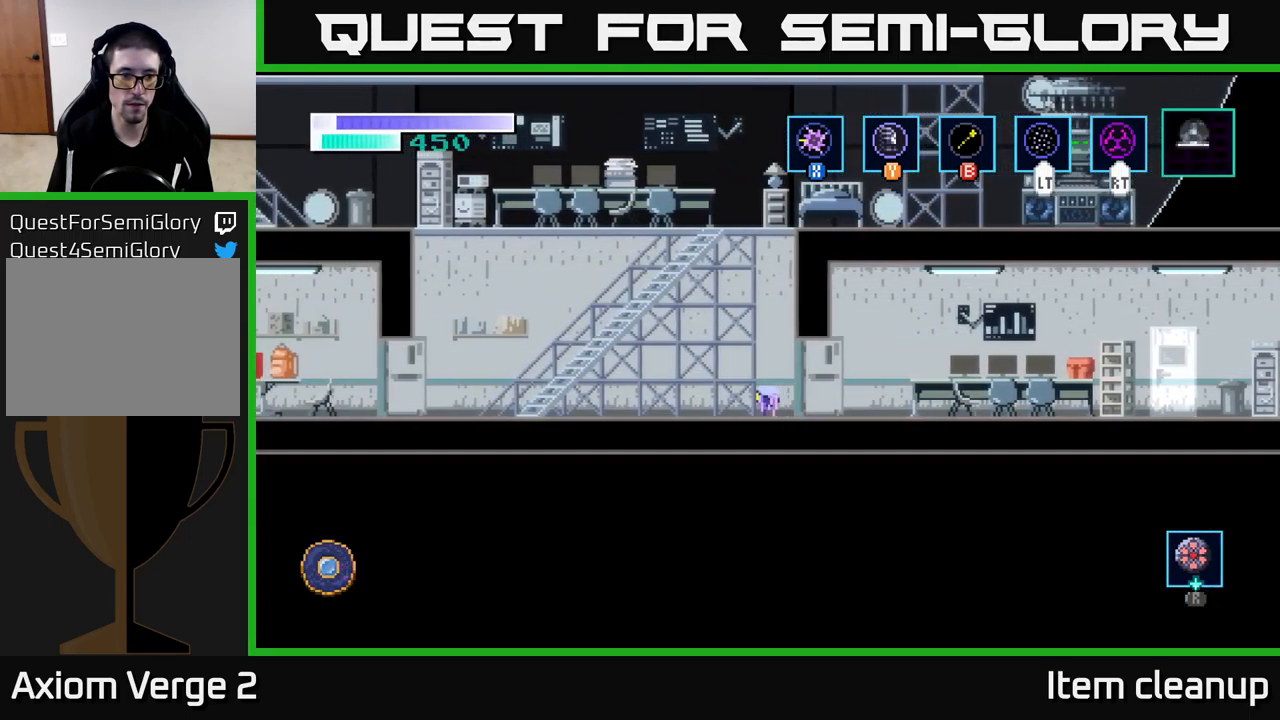
{"buttons": ["A"], "left_stick": "right", "right_stick": "center", "events": [[183, "A", "down"], [467, "left_stick", "right"]]}
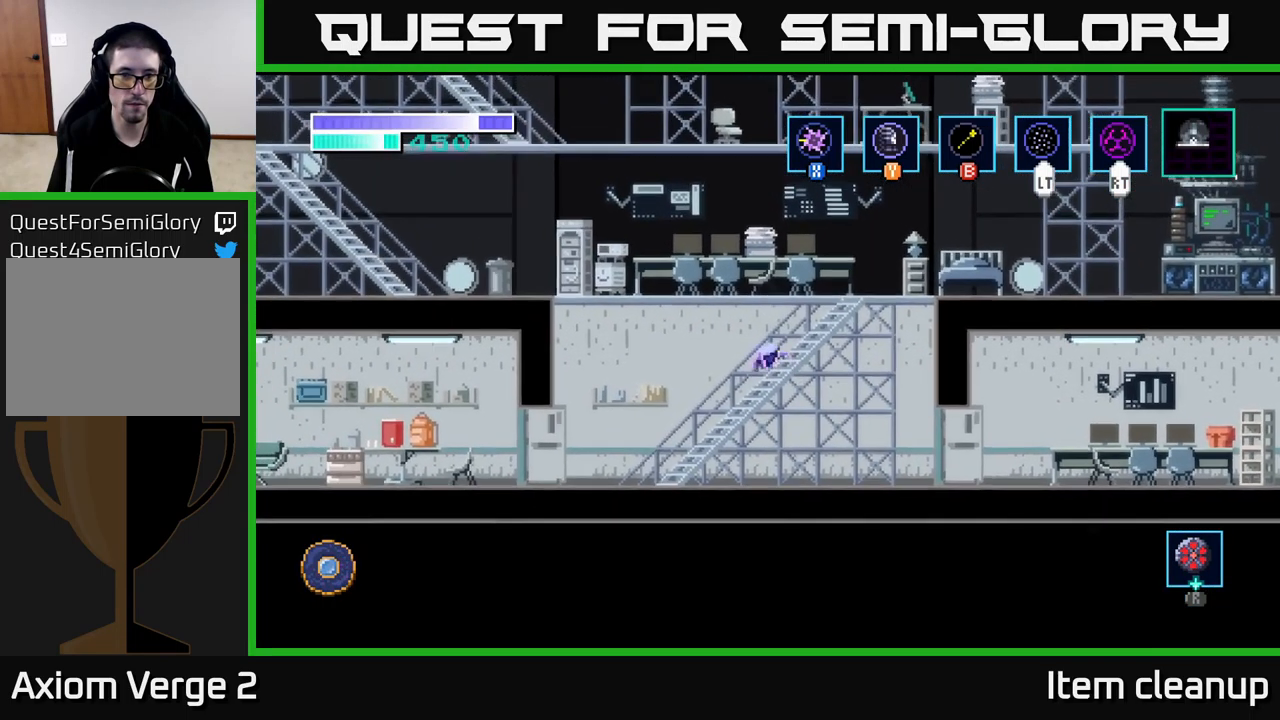
{"buttons": ["A"], "left_stick": "center", "right_stick": "center", "events": [[250, "A", "up"], [267, "left_stick", "center"], [450, "A", "down"]]}
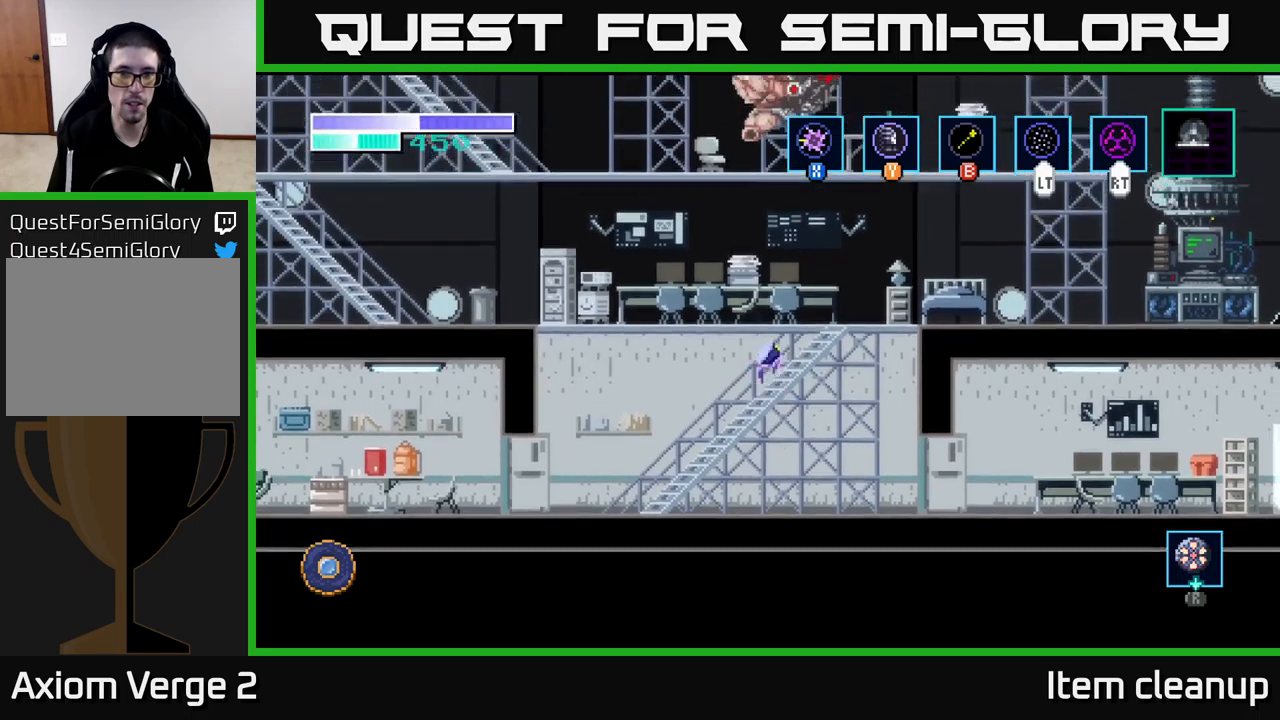
{"buttons": [], "left_stick": "right", "right_stick": "center", "events": [[234, "left_stick", "right"], [250, "A", "up"]]}
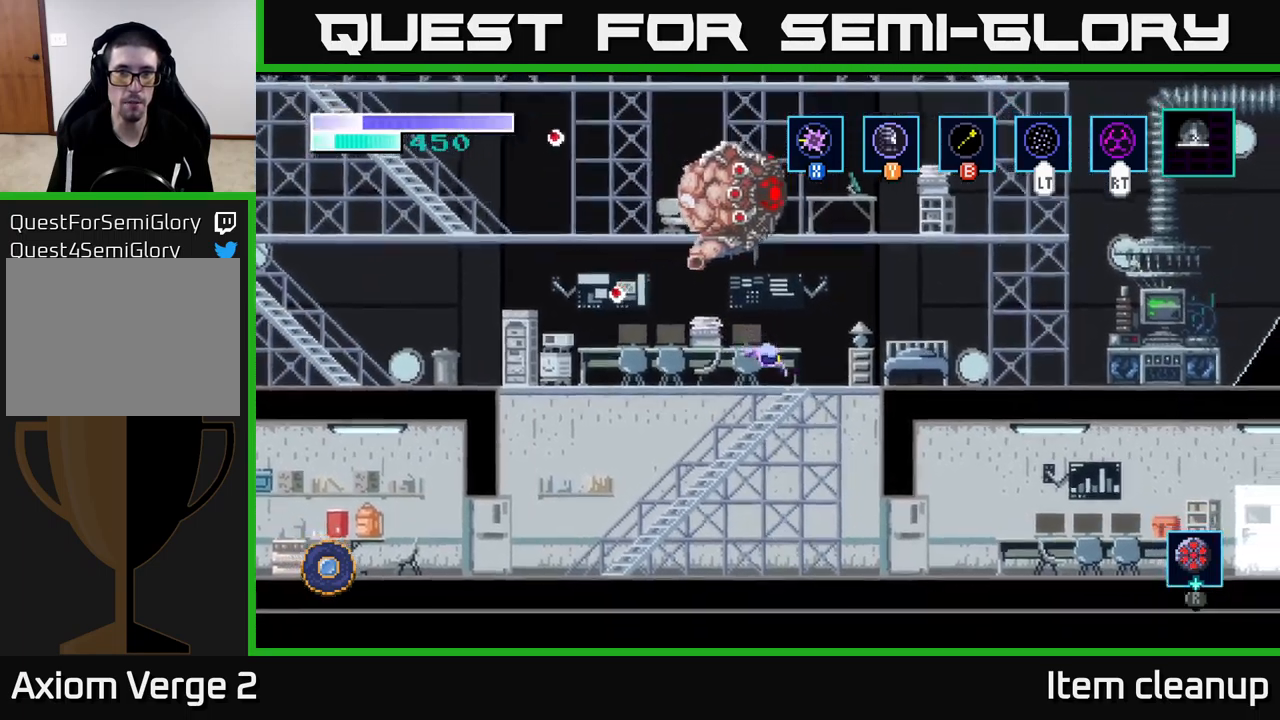
{"buttons": [], "left_stick": "right", "right_stick": "center", "events": []}
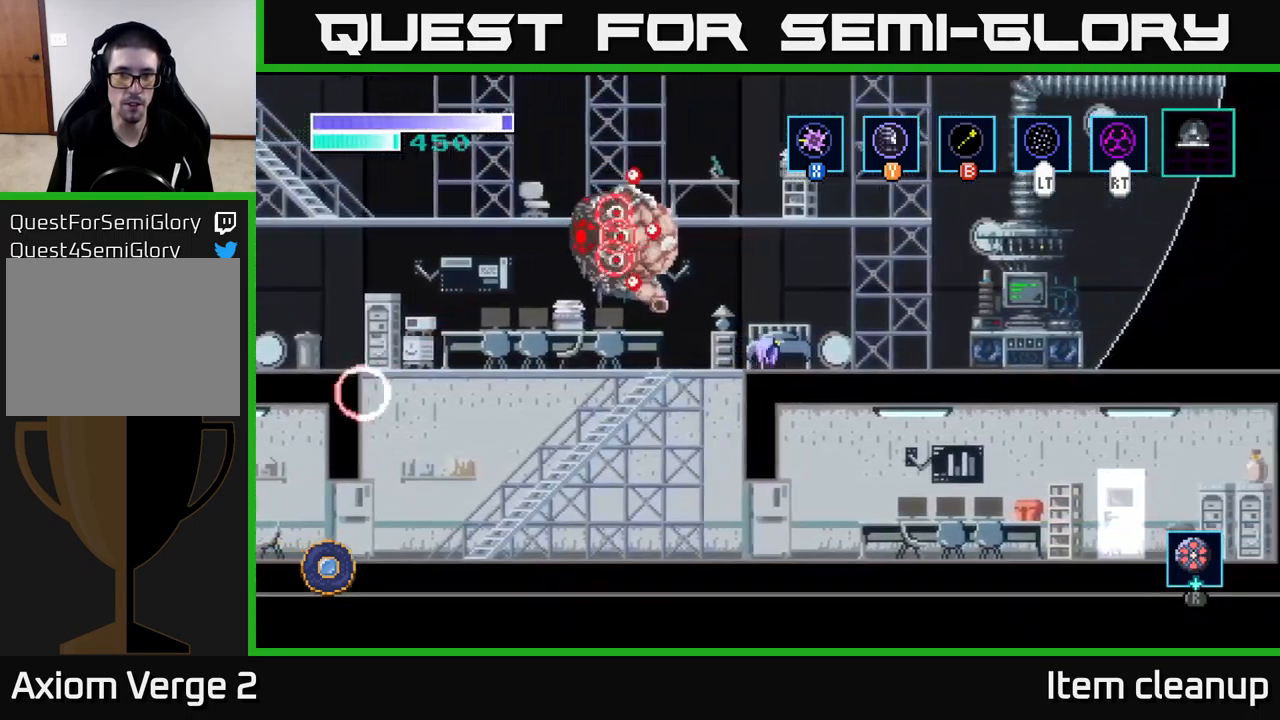
{"buttons": [], "left_stick": "up-left", "right_stick": "center", "events": [[84, "left_stick", "up-left"], [167, "X", "down"], [267, "X", "up"], [384, "X", "down"], [484, "X", "up"]]}
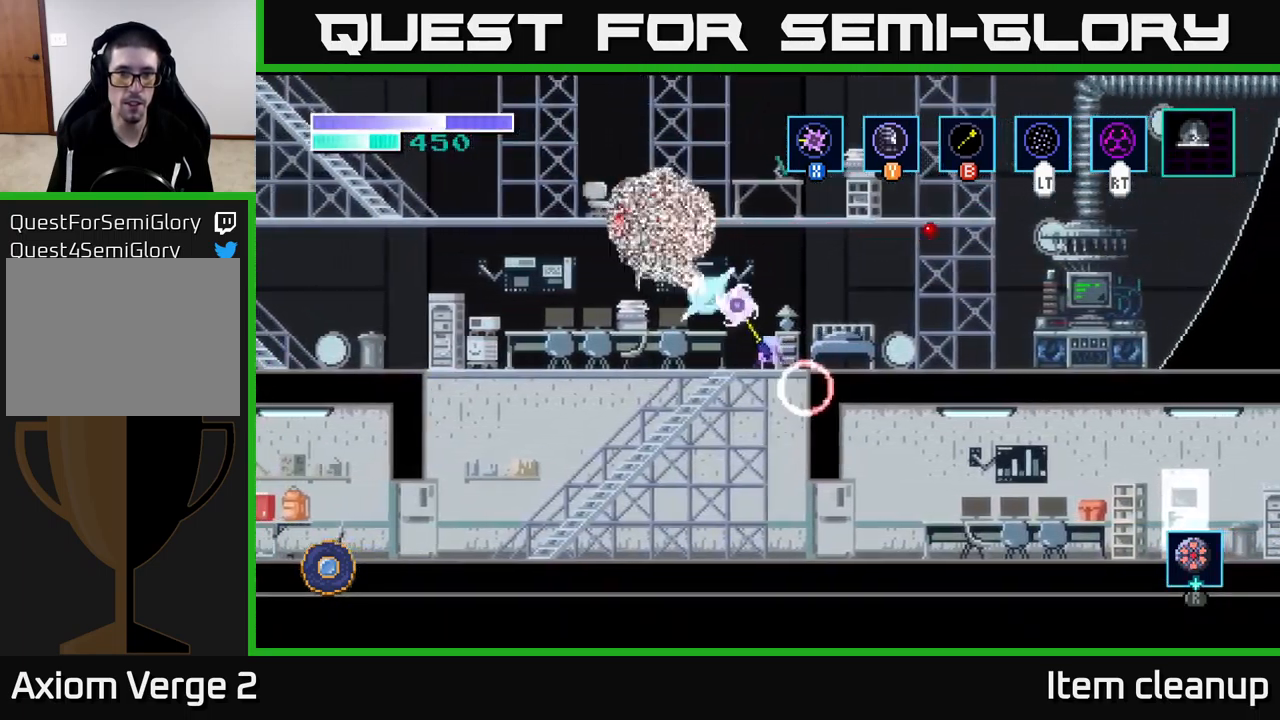
{"buttons": [], "left_stick": "up", "right_stick": "center", "events": [[100, "X", "down"], [200, "X", "up"], [267, "left_stick", "up"], [317, "X", "down"], [400, "X", "up"]]}
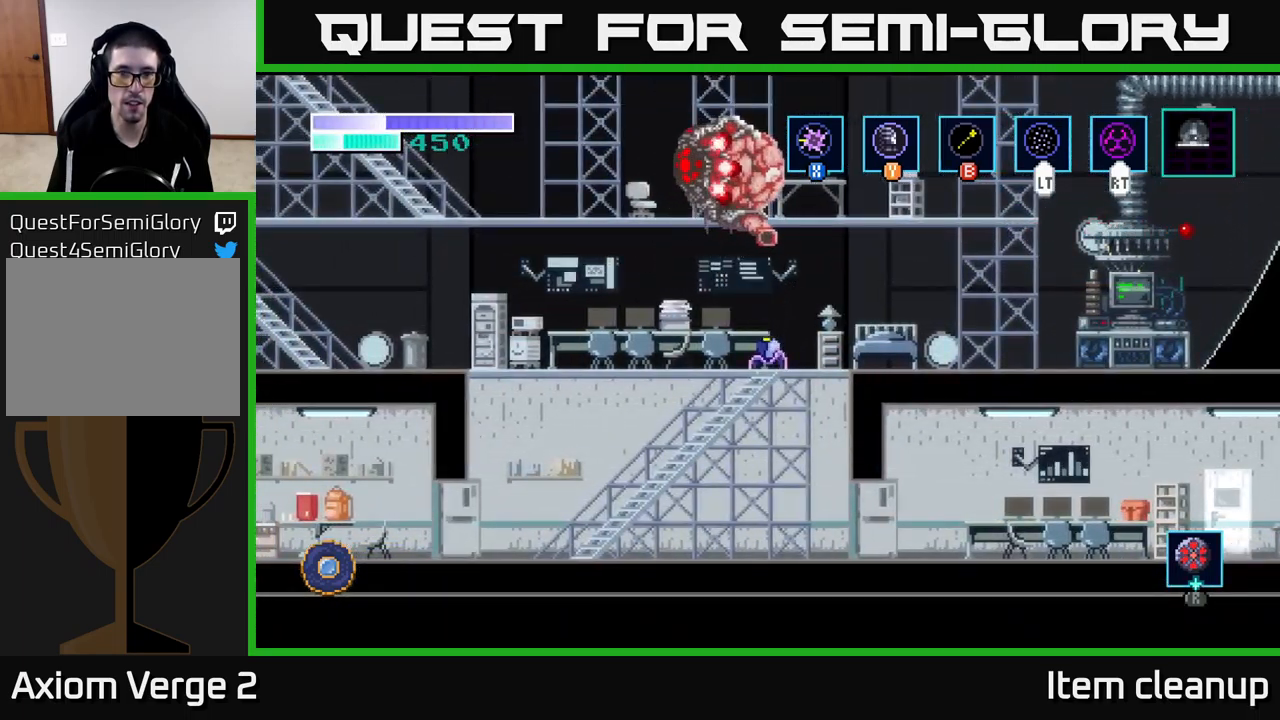
{"buttons": ["A", "X"], "left_stick": "up", "right_stick": "center", "events": [[34, "X", "down"], [167, "X", "up"], [317, "A", "down"], [400, "X", "down"]]}
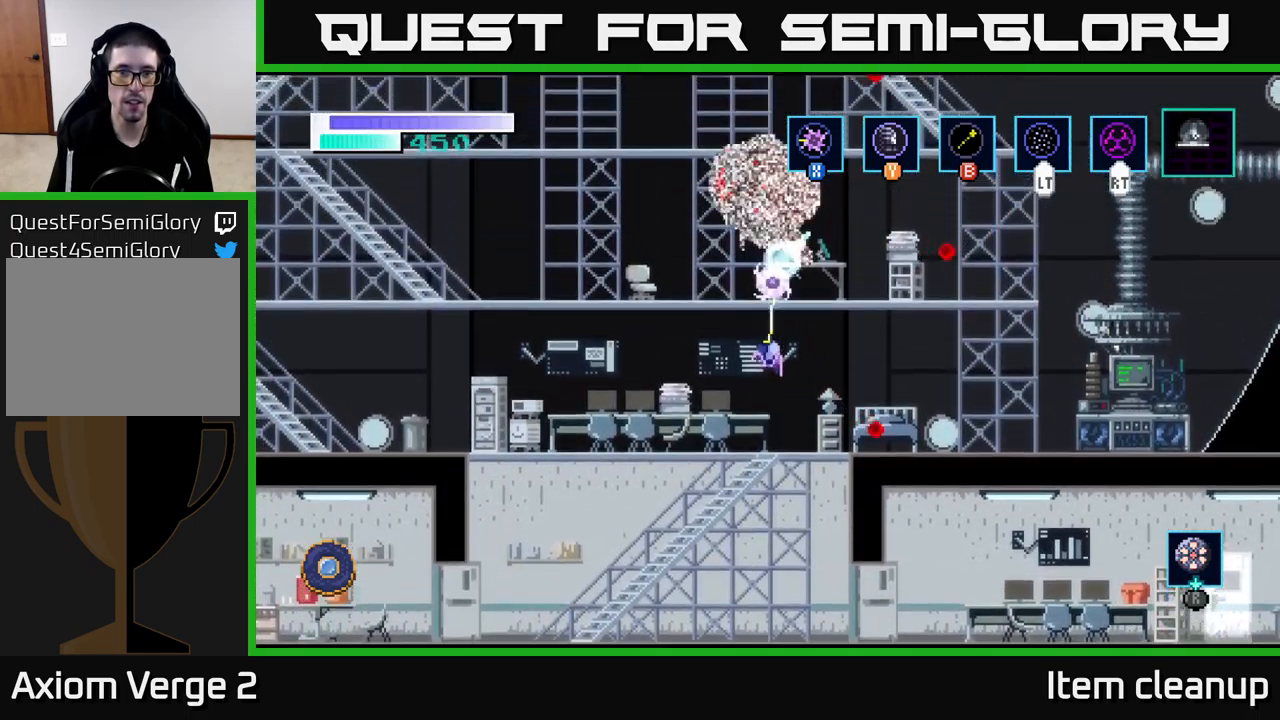
{"buttons": ["A"], "left_stick": "up", "right_stick": "center", "events": [[34, "X", "up"], [134, "X", "down"], [250, "X", "up"], [367, "X", "down"], [467, "X", "up"]]}
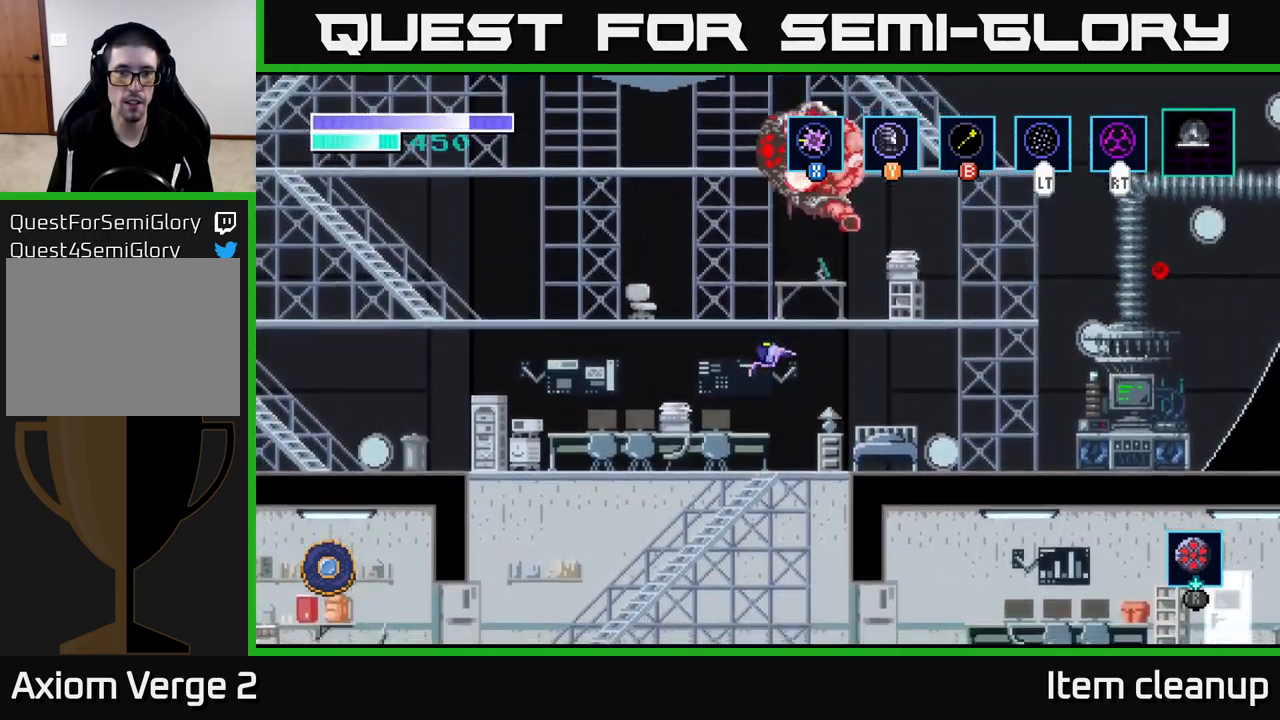
{"buttons": ["A"], "left_stick": "up", "right_stick": "center", "events": [[100, "A", "up"], [267, "left_stick", "right"], [367, "A", "down"], [400, "left_stick", "up"]]}
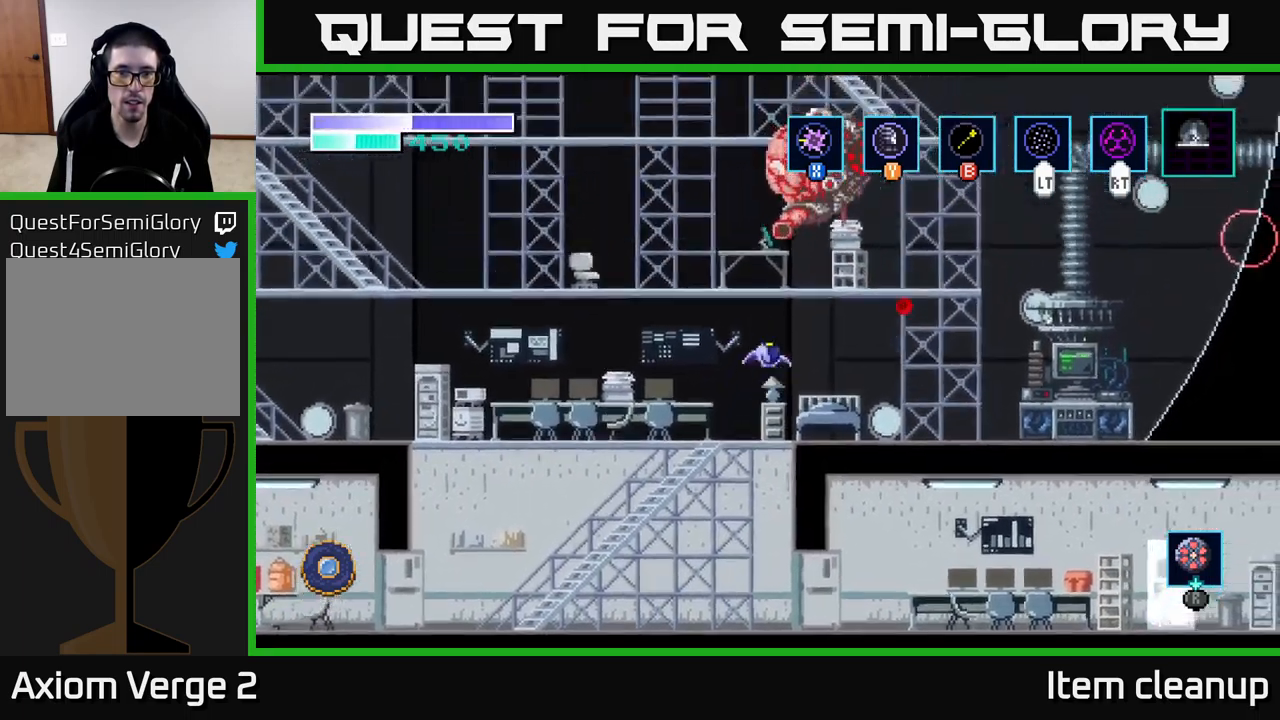
{"buttons": ["A", "X"], "left_stick": "up", "right_stick": "center", "events": [[117, "X", "down"], [267, "X", "up"], [400, "X", "down"]]}
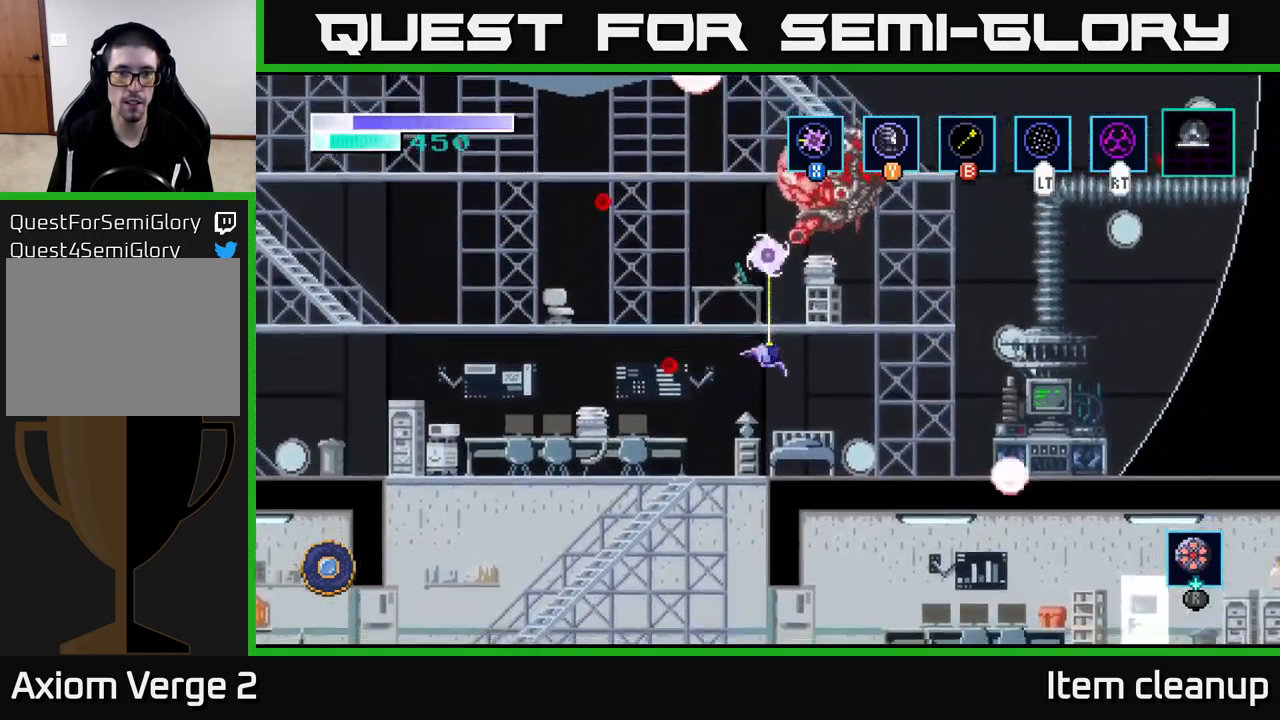
{"buttons": ["A"], "left_stick": "up-right", "right_stick": "center", "events": [[17, "X", "up"], [67, "left_stick", "up-right"], [134, "A", "up"], [250, "left_stick", "up"], [400, "A", "down"], [434, "left_stick", "up-right"]]}
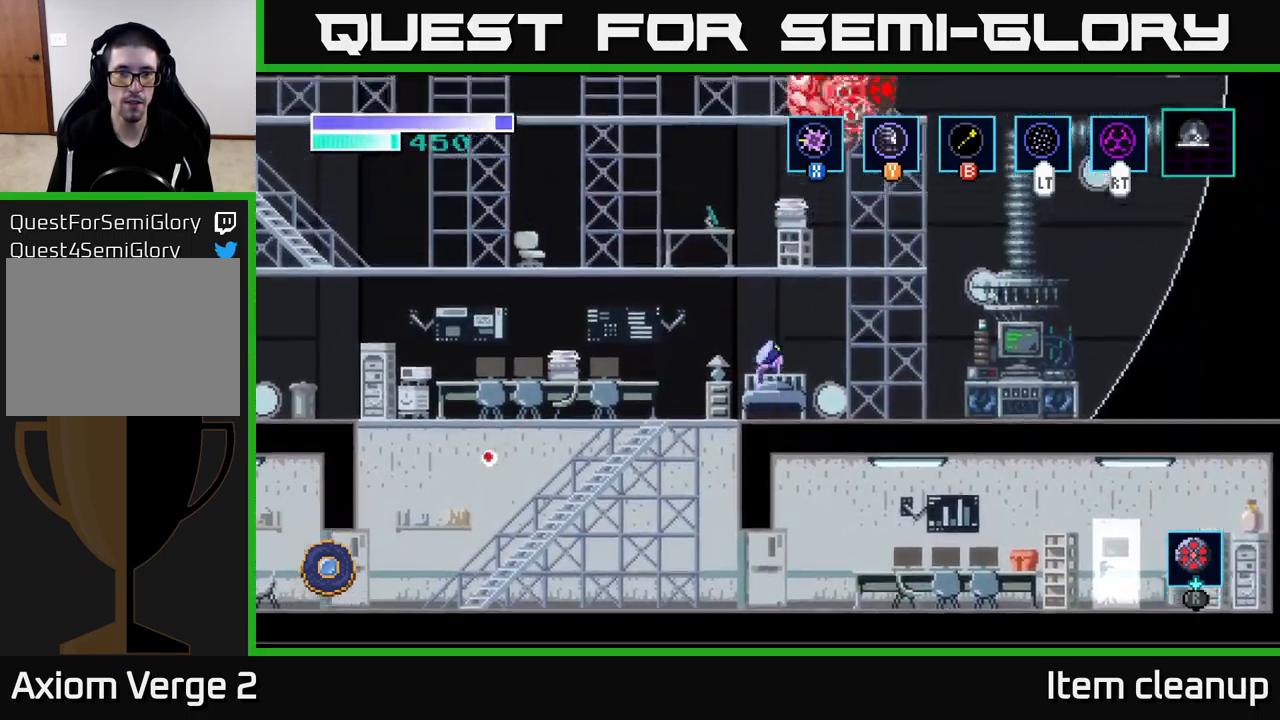
{"buttons": ["A", "X"], "left_stick": "up", "right_stick": "center", "events": [[200, "left_stick", "up"], [234, "A", "up"], [283, "A", "down"], [450, "X", "down"]]}
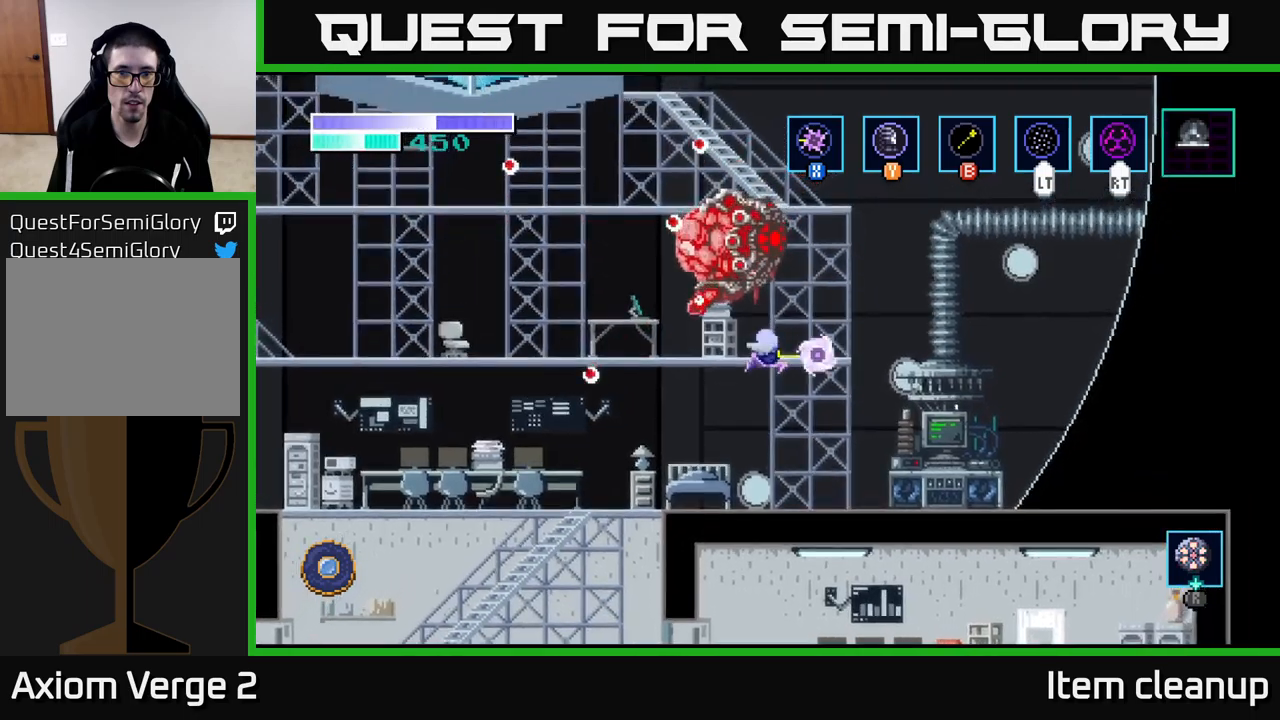
{"buttons": ["A", "X"], "left_stick": "up-left", "right_stick": "center", "events": [[100, "X", "up"], [200, "X", "down"], [266, "left_stick", "up-left"], [316, "X", "up"], [450, "X", "down"]]}
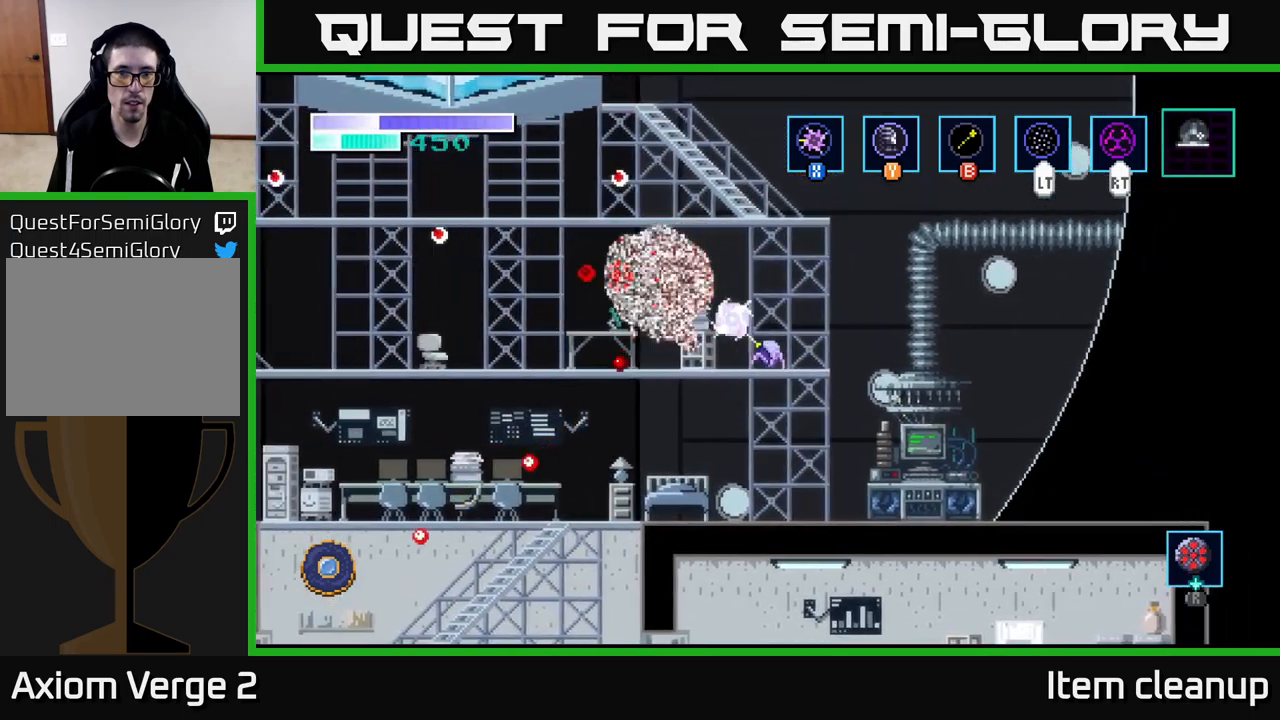
{"buttons": ["X"], "left_stick": "up", "right_stick": "center", "events": [[66, "X", "up"], [166, "A", "up"], [183, "X", "down"], [300, "X", "up"], [416, "X", "down"], [450, "left_stick", "up"]]}
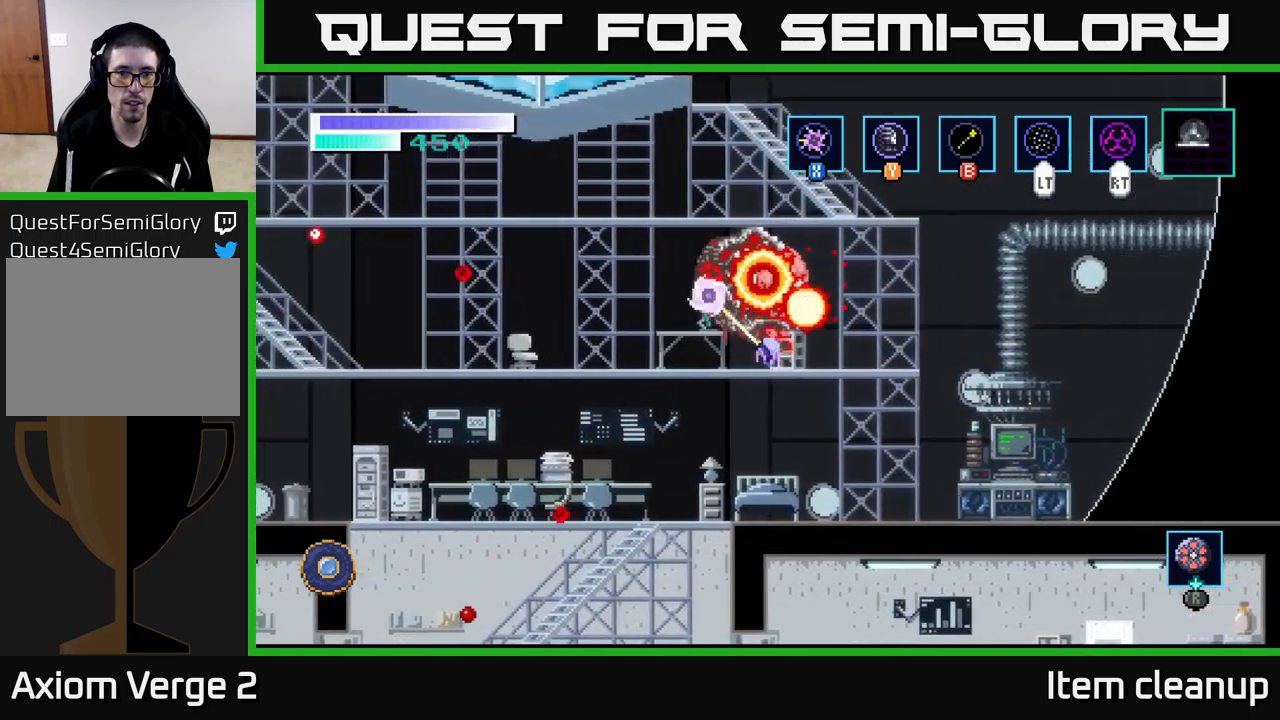
{"buttons": [], "left_stick": "center", "right_stick": "center", "events": [[16, "X", "up"], [116, "left_stick", "center"], [133, "A", "down"], [500, "A", "up"]]}
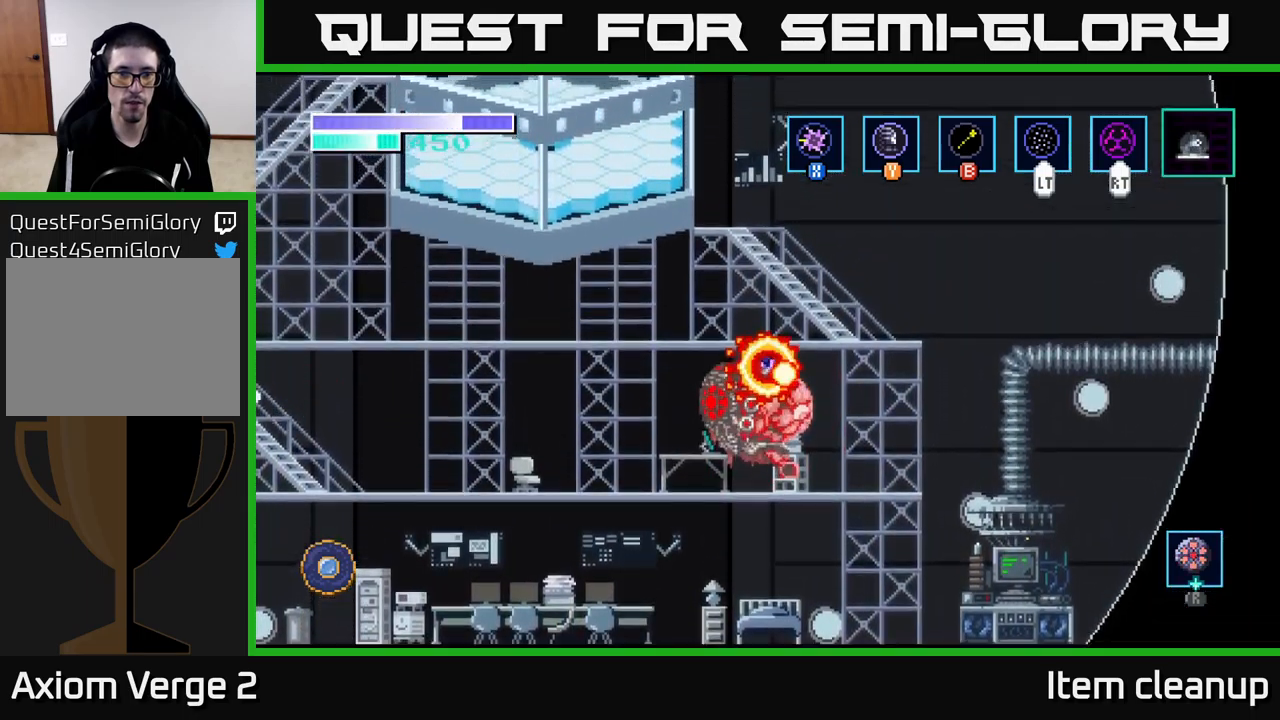
{"buttons": ["A"], "left_stick": "center", "right_stick": "center", "events": [[50, "A", "down"]]}